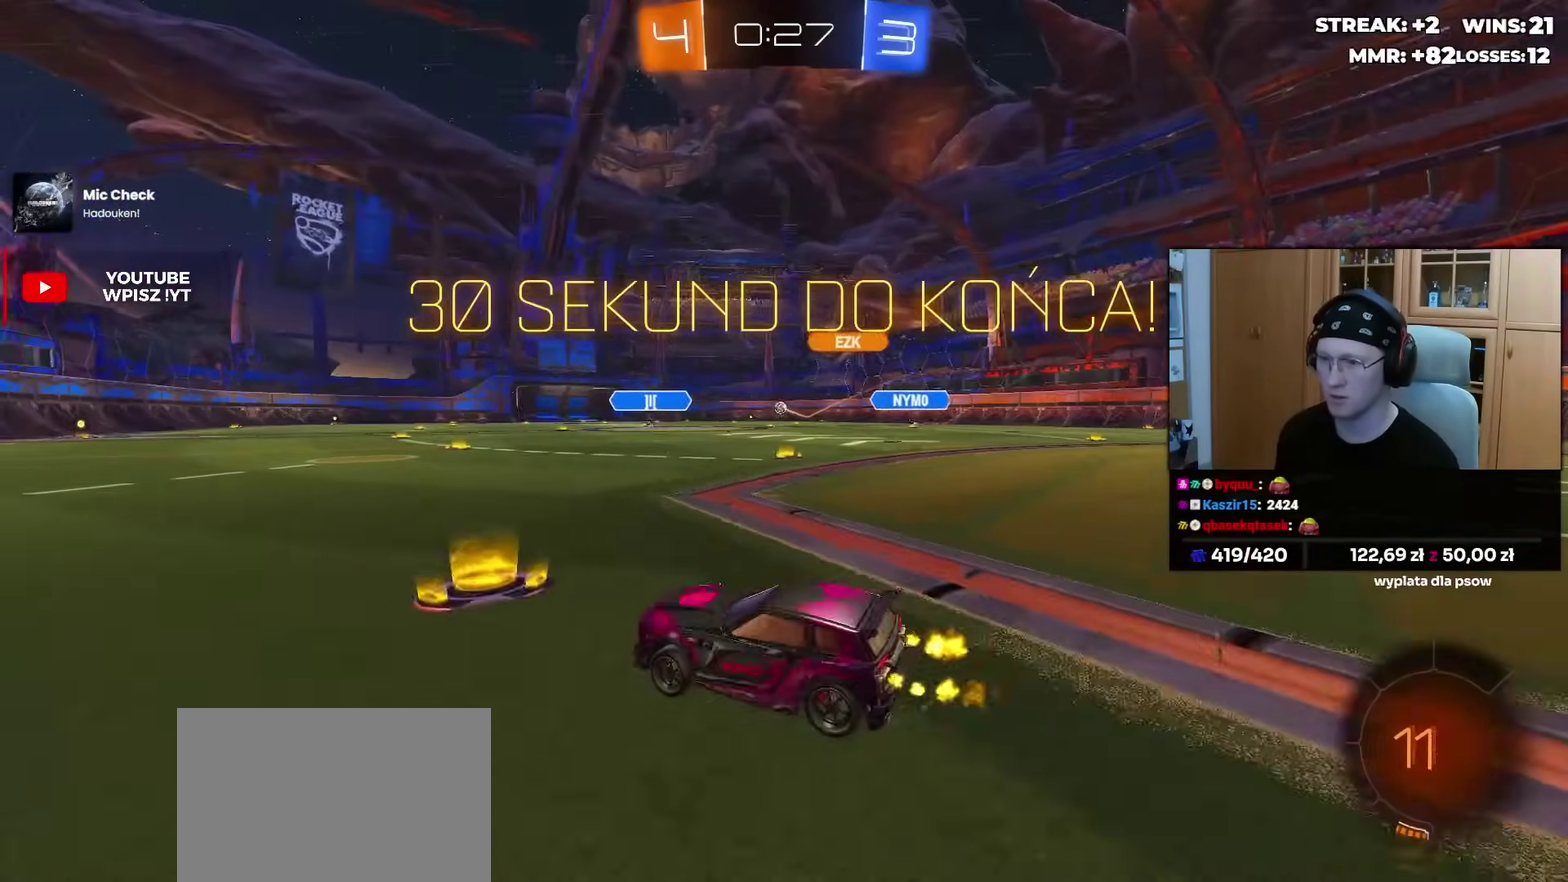
Gameplay with a controller (PlayStation layout); each line is a JSON object with the inputs held at the frame after it (dt_ms = milliseconds from this image to that frame). "events" lists button and stick changes between this image and that frame as [ms after this image, input, new state], when the widget could be followed in between.
{"dt_ms": 500, "buttons": ["L1", "R1"], "left_stick": "down-left", "right_stick": "center", "events": [[117, "CROSS", "down"], [117, "R2", "up"], [150, "L1", "down"], [167, "CROSS", "up"], [167, "left_stick", "up-left"], [217, "CROSS", "down"], [300, "left_stick", "down"], [350, "CROSS", "up"], [483, "left_stick", "down-left"]]}
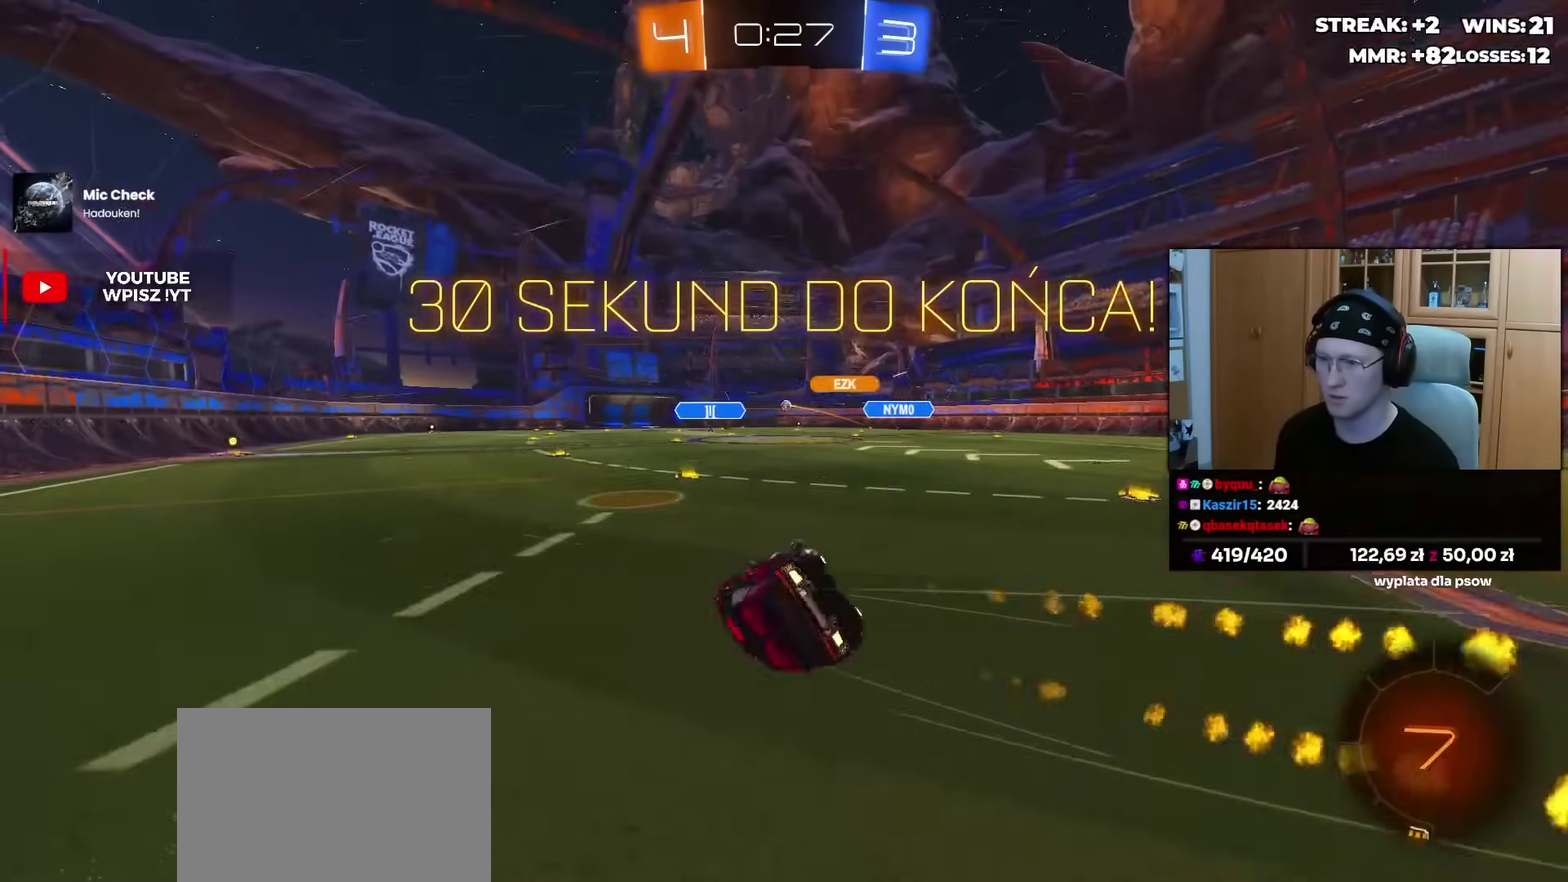
{"dt_ms": 500, "buttons": ["L1", "R2"], "left_stick": "left", "right_stick": "center", "events": [[17, "R1", "up"], [17, "R2", "down"], [67, "left_stick", "left"], [183, "left_stick", "down-left"], [350, "left_stick", "left"]]}
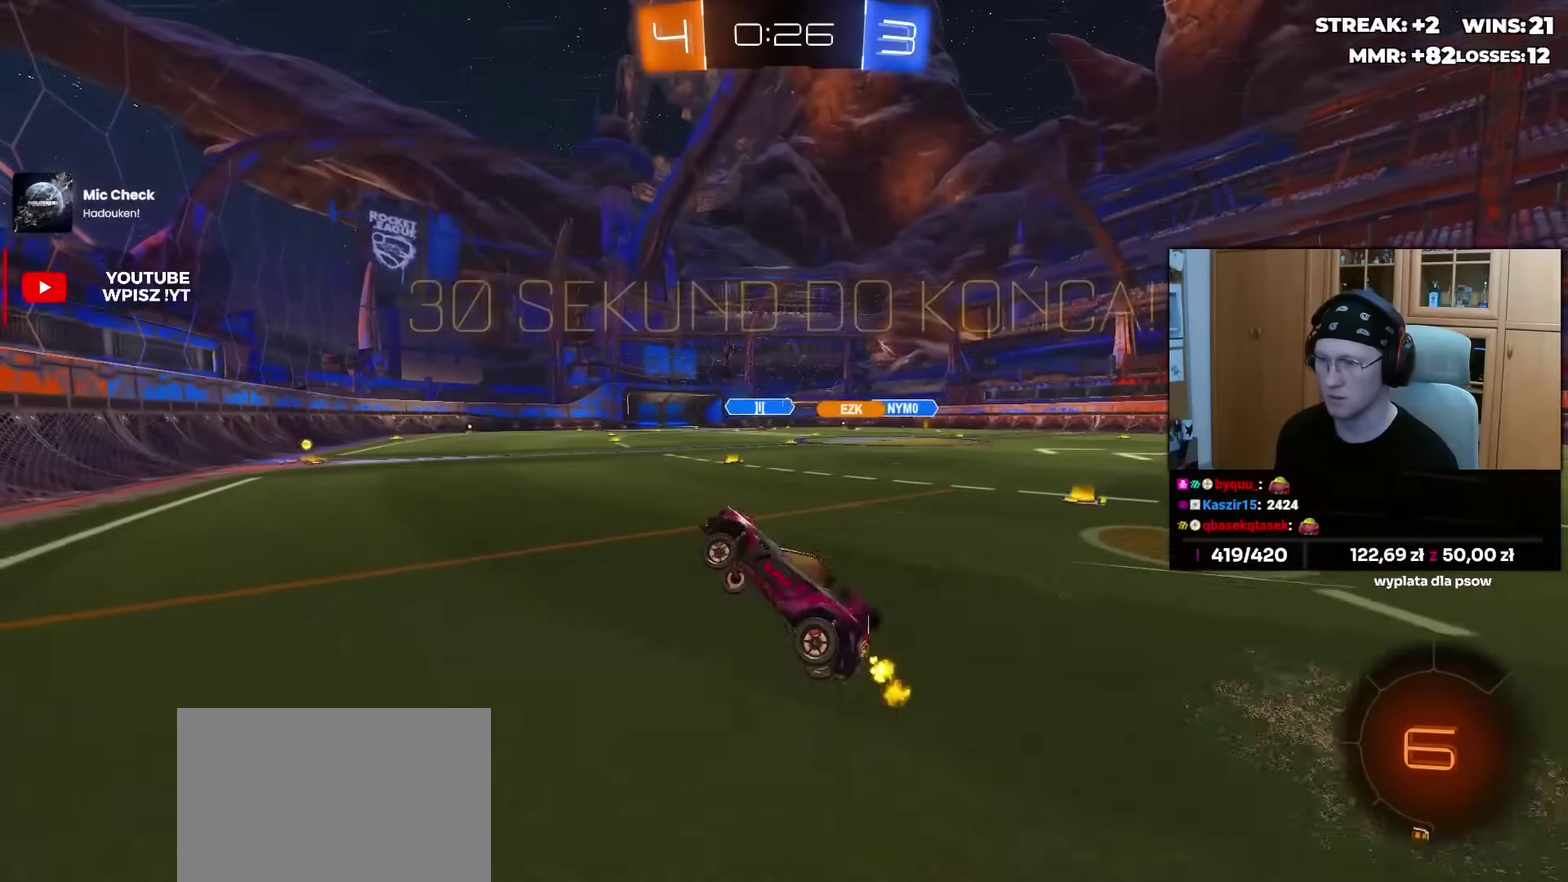
{"dt_ms": 500, "buttons": ["R2"], "left_stick": "center", "right_stick": "center", "events": [[17, "left_stick", "center"], [50, "L1", "up"]]}
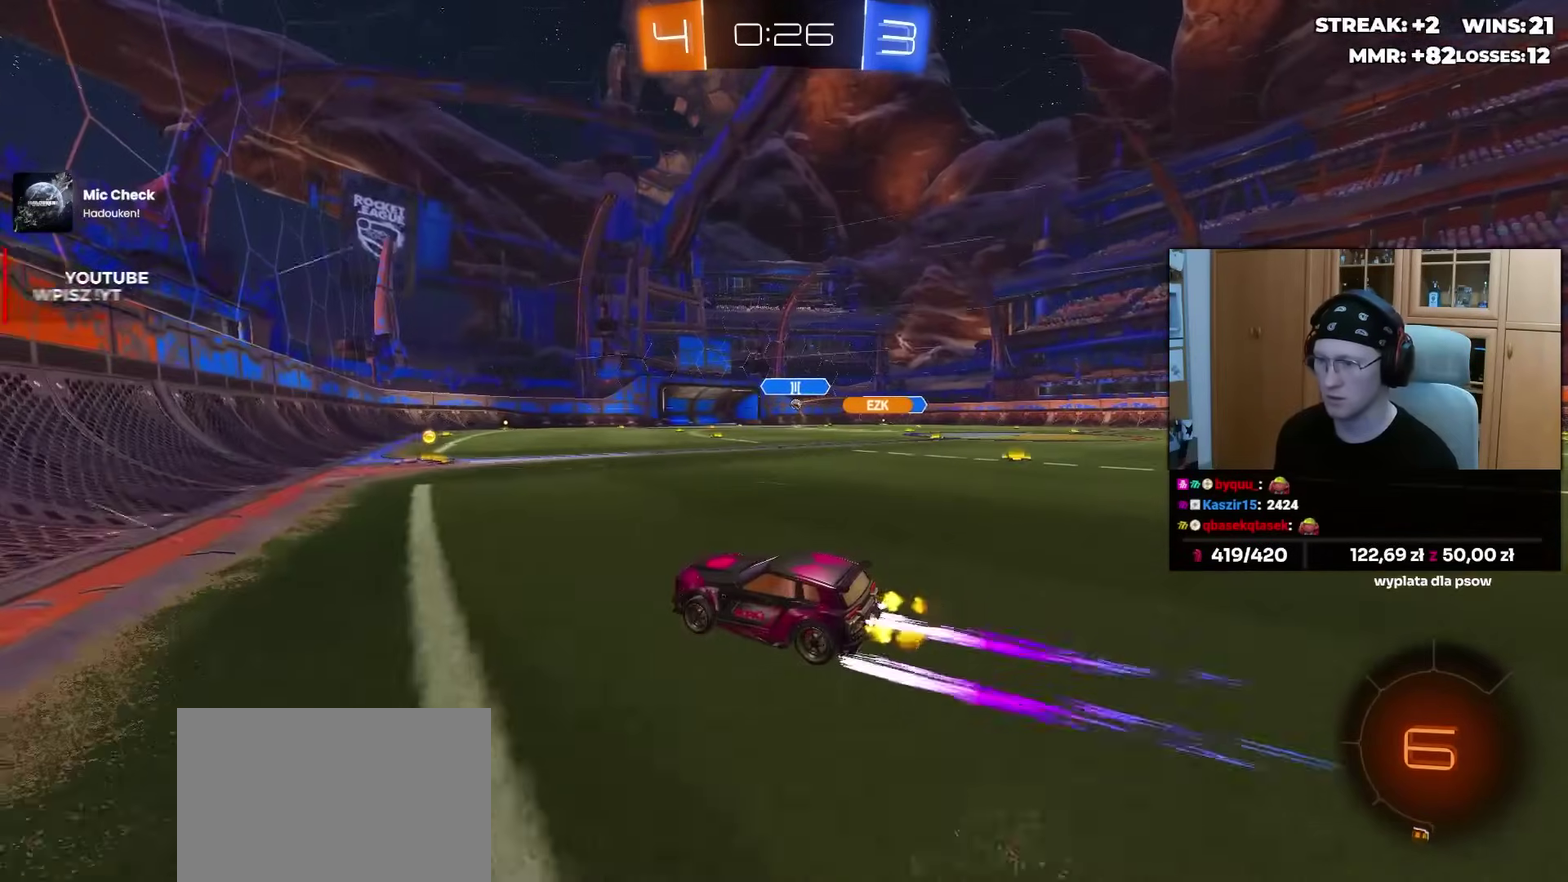
{"dt_ms": 1000, "buttons": ["R1", "R2"], "left_stick": "up-right", "right_stick": "center", "events": [[67, "left_stick", "up-right"], [217, "left_stick", "center"], [450, "left_stick", "right"], [517, "L1", "down"], [600, "L1", "up"], [767, "R1", "down"], [983, "left_stick", "up-right"]]}
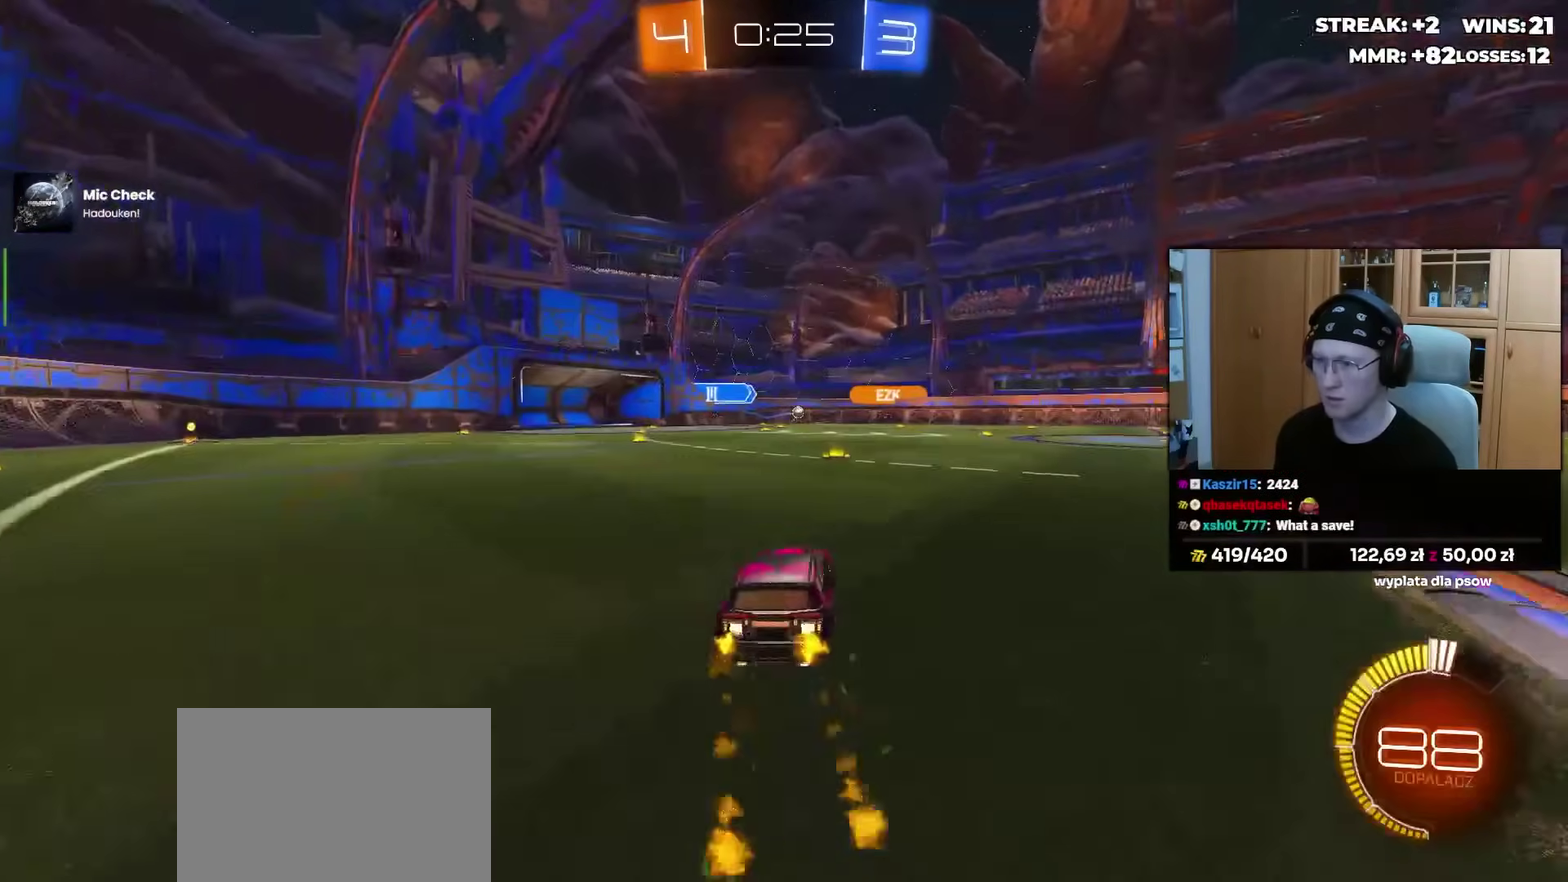
{"dt_ms": 500, "buttons": ["R2"], "left_stick": "center", "right_stick": "center", "events": [[33, "R1", "up"], [33, "left_stick", "center"], [283, "left_stick", "right"], [317, "R1", "down"], [467, "left_stick", "center"], [483, "R1", "up"]]}
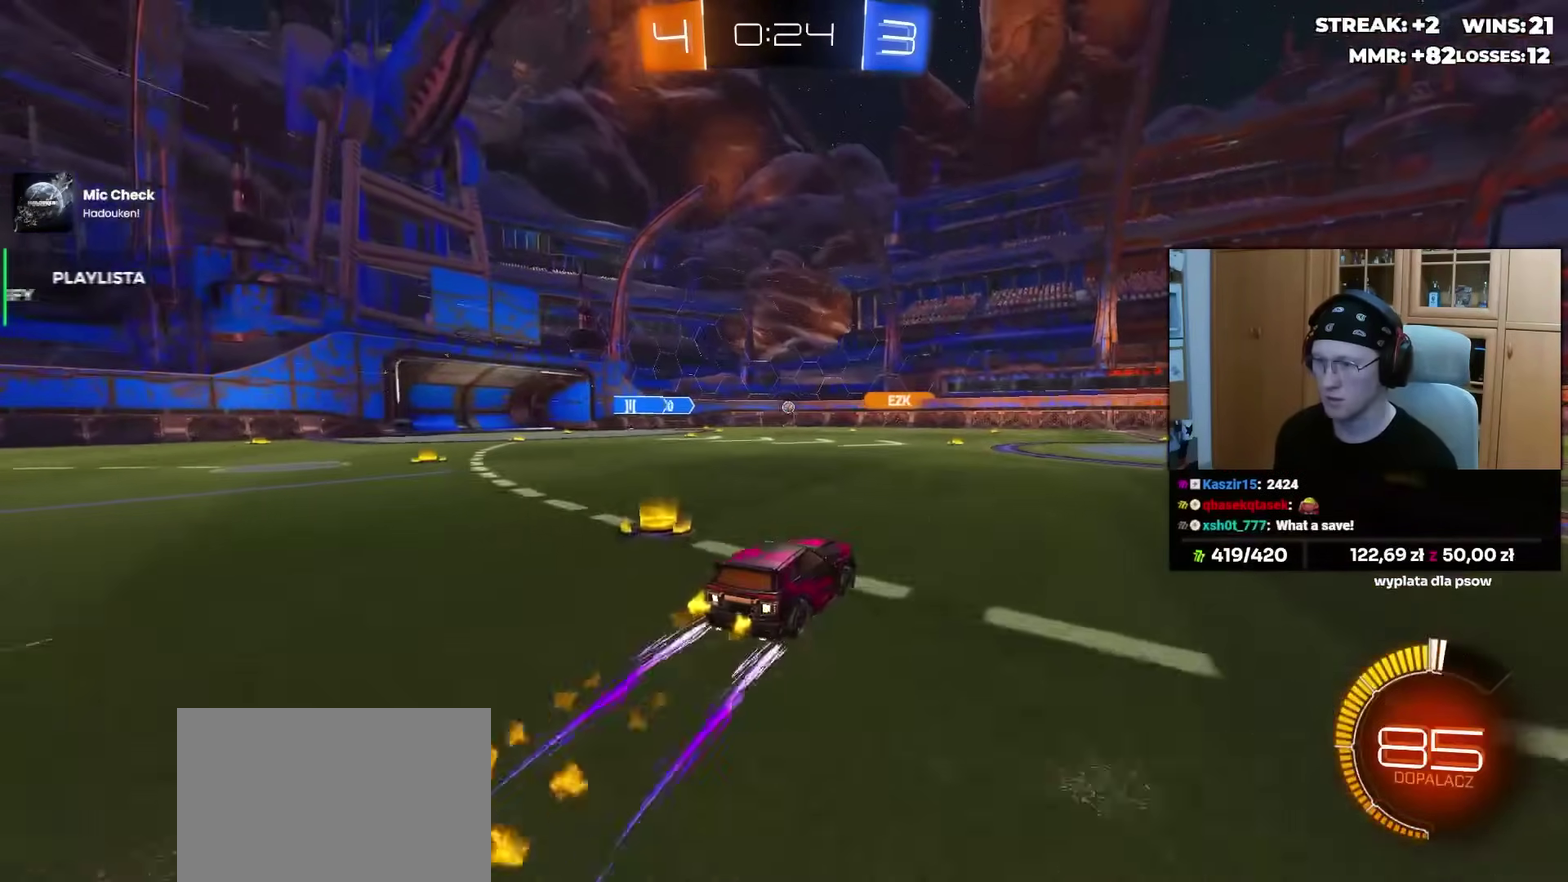
{"dt_ms": 500, "buttons": ["R2"], "left_stick": "left", "right_stick": "center", "events": [[283, "left_stick", "right"], [367, "left_stick", "center"], [433, "left_stick", "left"]]}
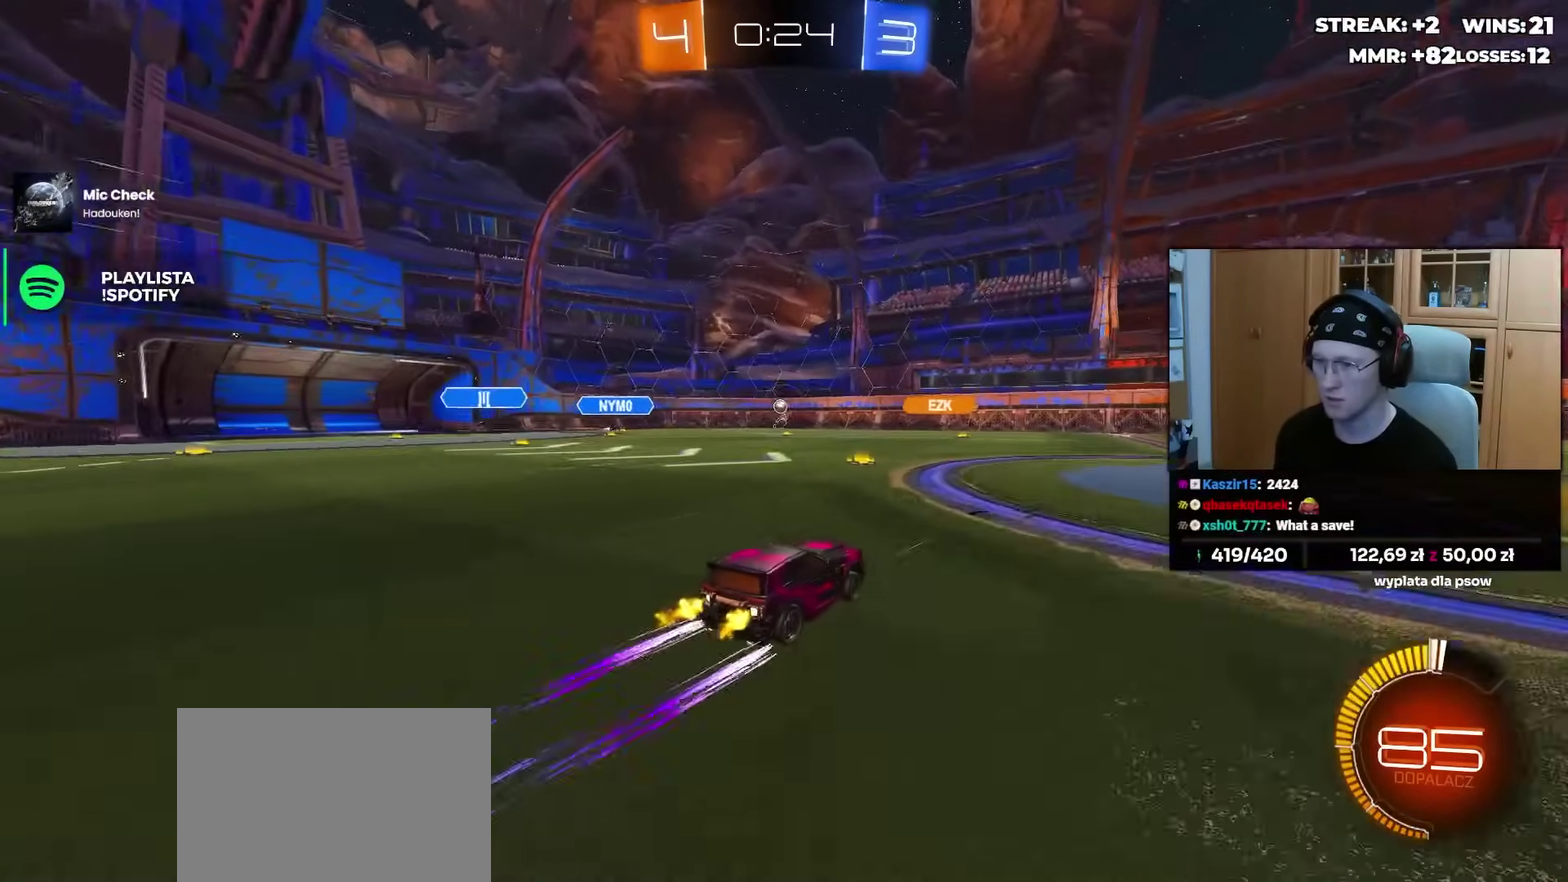
{"dt_ms": 500, "buttons": ["R2"], "left_stick": "right", "right_stick": "center", "events": [[133, "left_stick", "center"], [383, "left_stick", "right"]]}
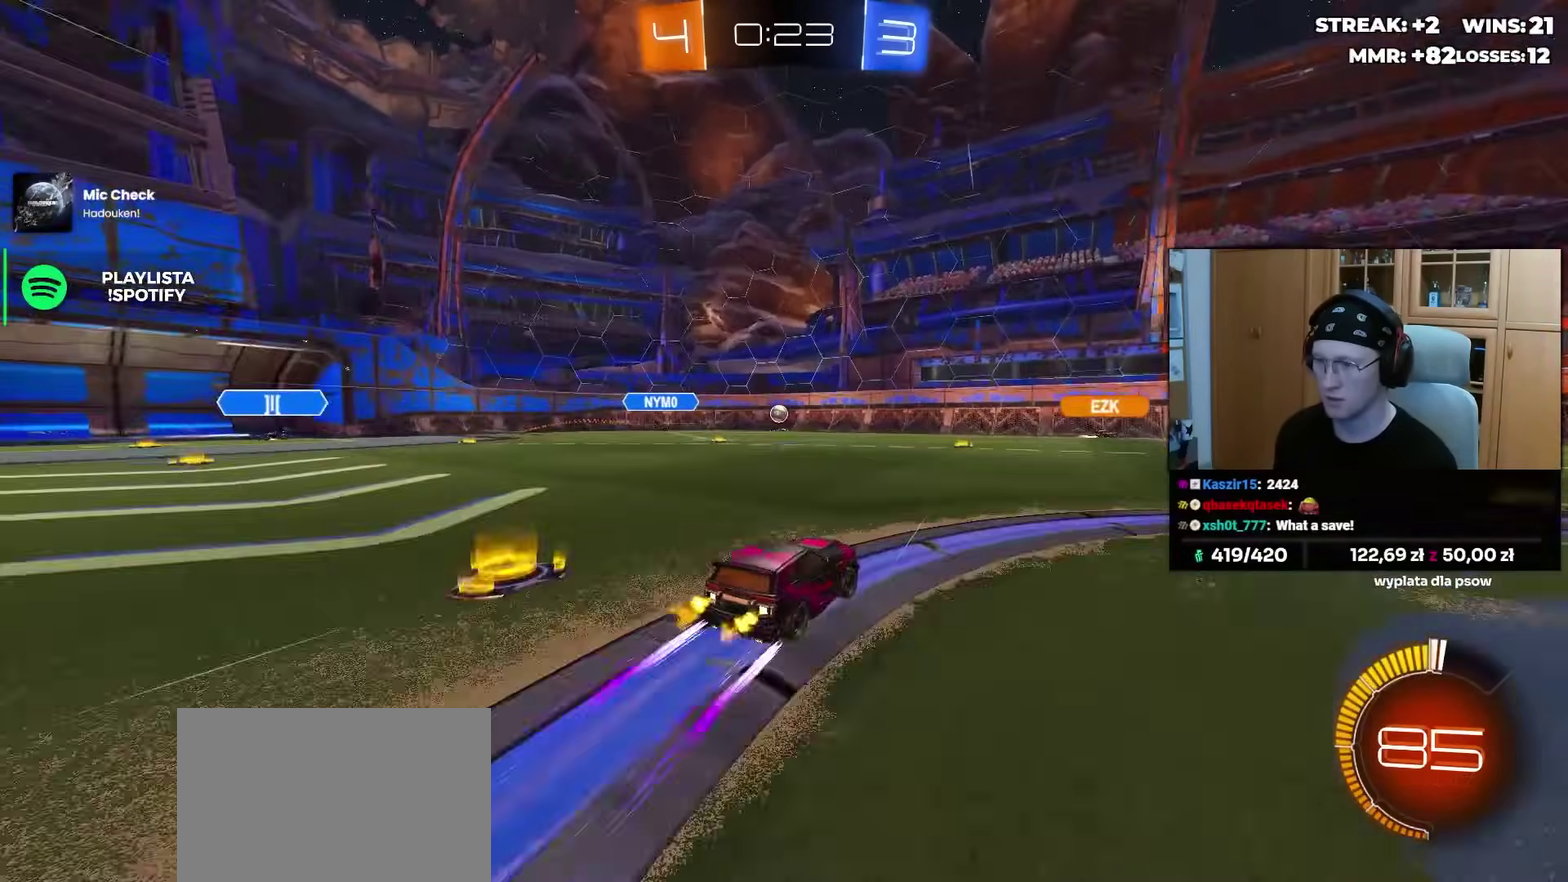
{"dt_ms": 500, "buttons": ["R2"], "left_stick": "center", "right_stick": "center", "events": [[200, "right_stick", "right"], [233, "left_stick", "up-right"], [350, "left_stick", "center"], [417, "right_stick", "center"]]}
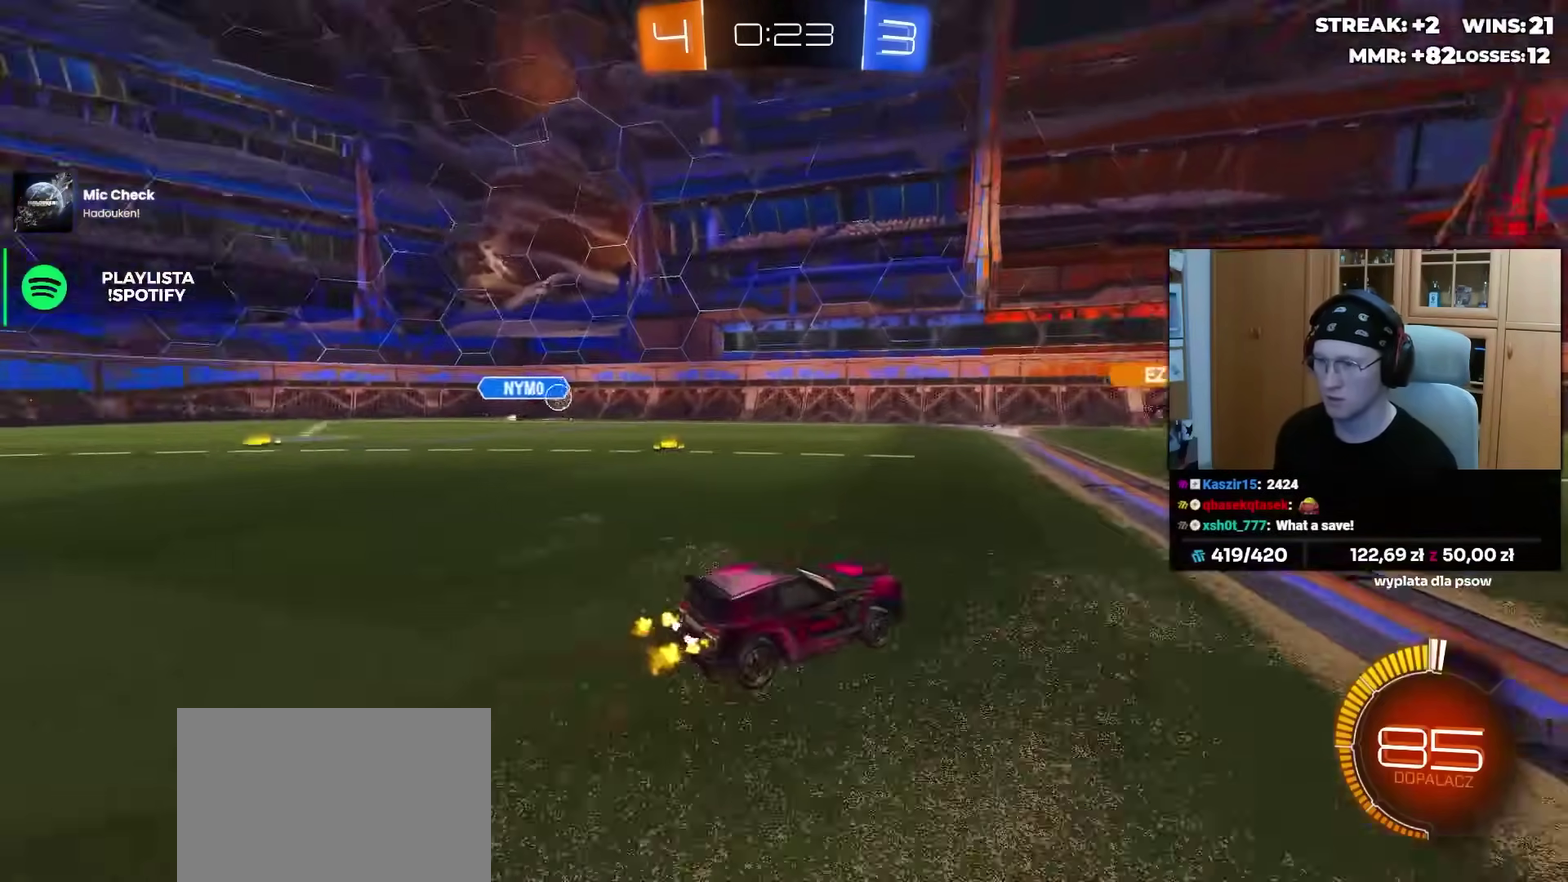
{"dt_ms": 500, "buttons": ["L2"], "left_stick": "left", "right_stick": "center", "events": [[367, "R2", "up"], [383, "L2", "down"], [417, "left_stick", "left"]]}
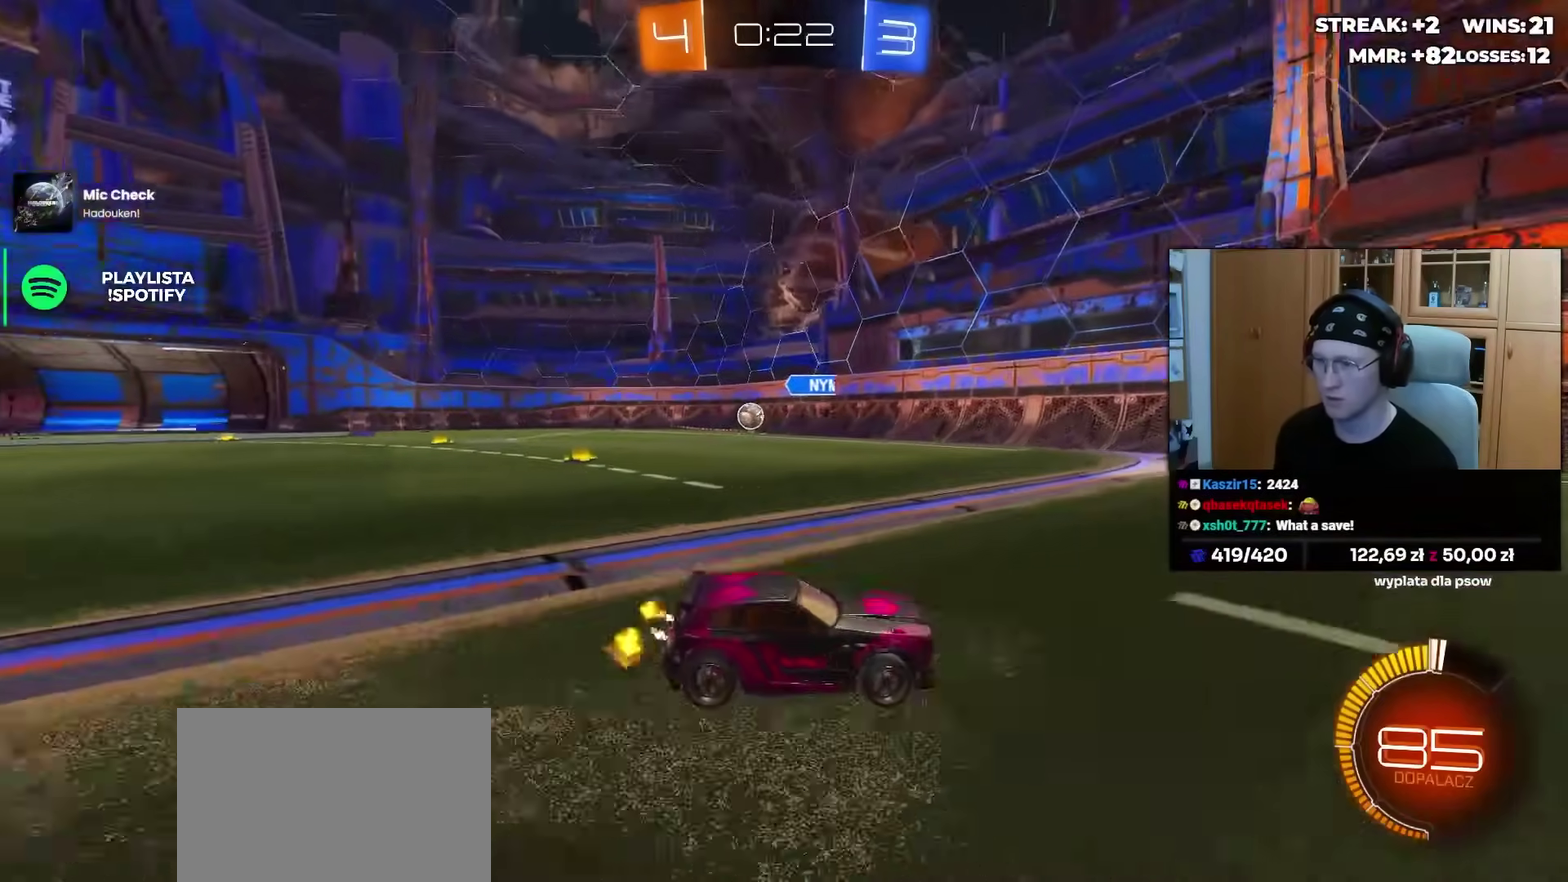
{"dt_ms": 500, "buttons": ["R1", "R2"], "left_stick": "left", "right_stick": "center", "events": [[17, "L2", "up"], [33, "R2", "down"], [67, "L1", "down"], [167, "L1", "up"], [433, "L1", "down"], [483, "L1", "up"], [500, "R1", "down"]]}
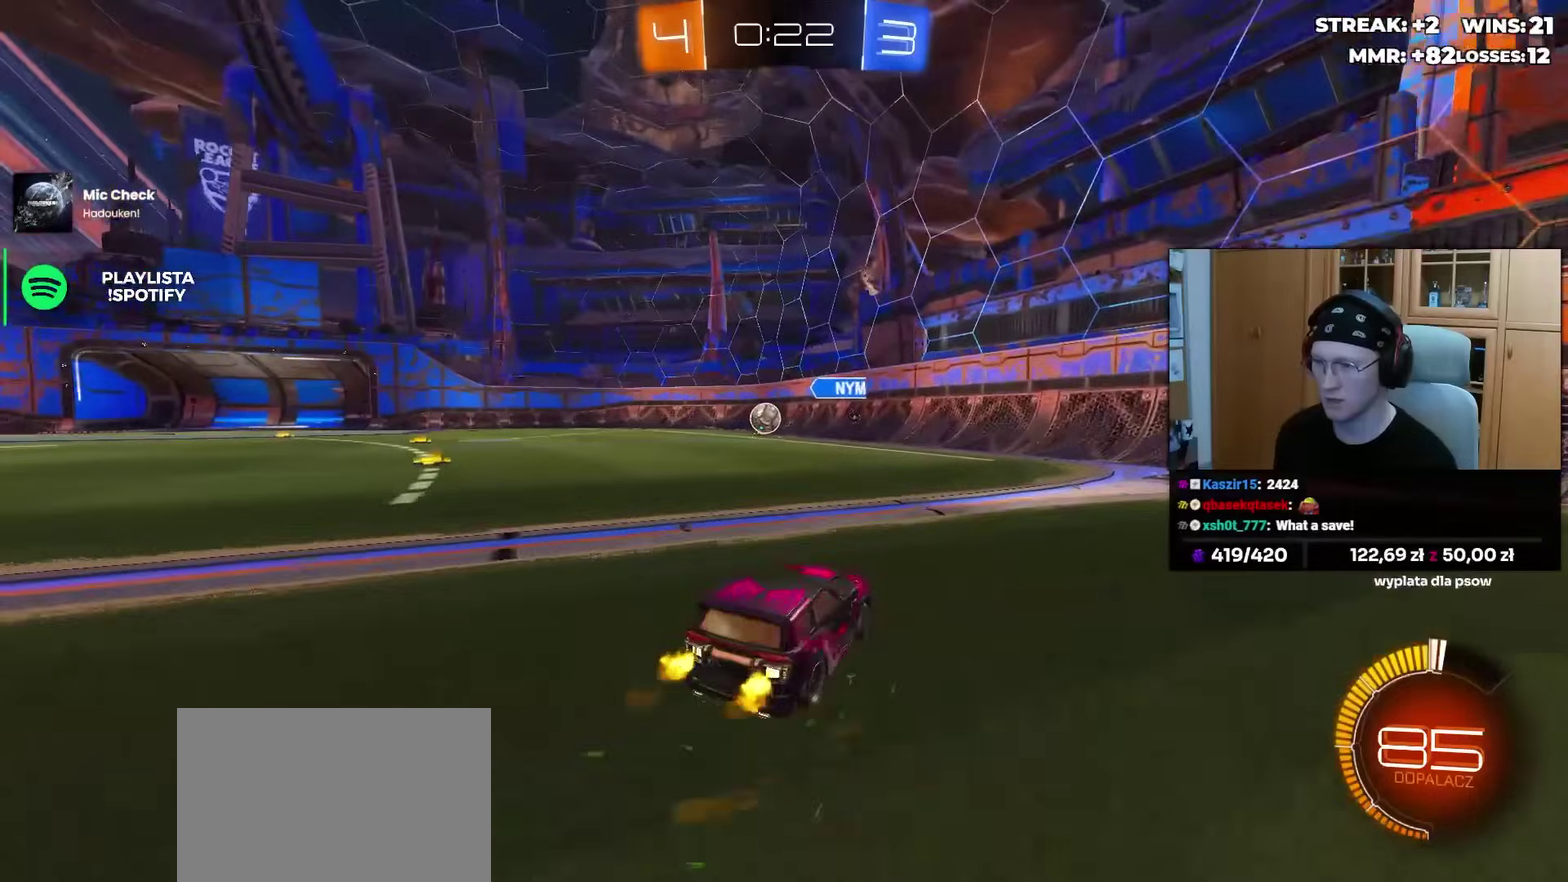
{"dt_ms": 500, "buttons": ["R2"], "left_stick": "center", "right_stick": "center", "events": [[83, "left_stick", "center"], [317, "left_stick", "left"], [333, "R1", "up"], [350, "L1", "down"], [450, "left_stick", "center"], [467, "L1", "up"]]}
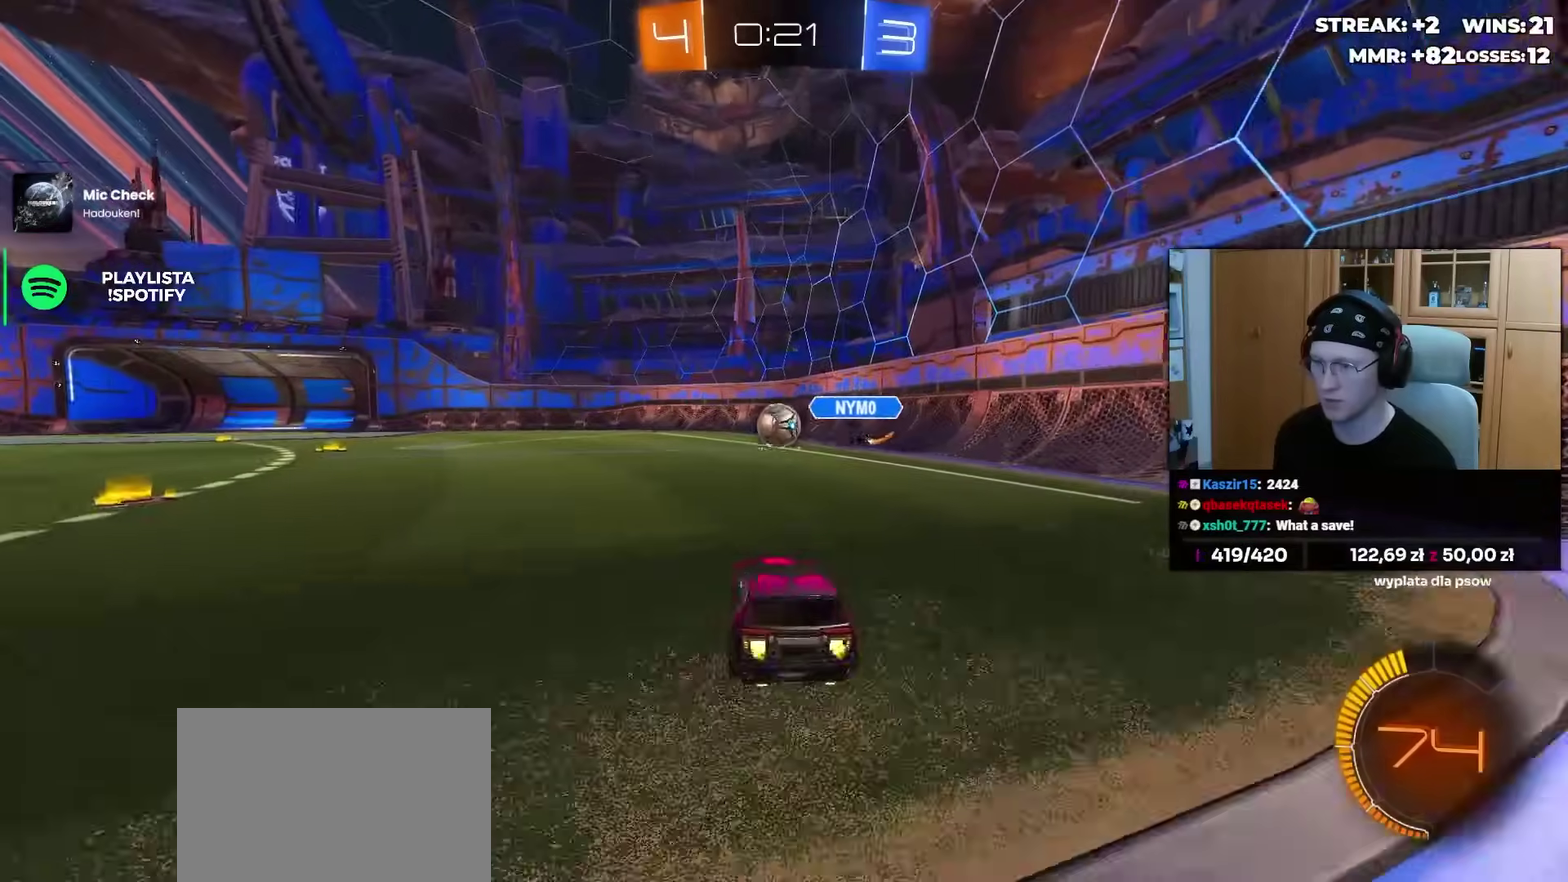
{"dt_ms": 500, "buttons": ["R1", "R2"], "left_stick": "left", "right_stick": "center", "events": [[50, "R2", "up"], [67, "L2", "down"], [83, "left_stick", "left"], [217, "L2", "up"], [217, "R2", "down"], [400, "R1", "down"]]}
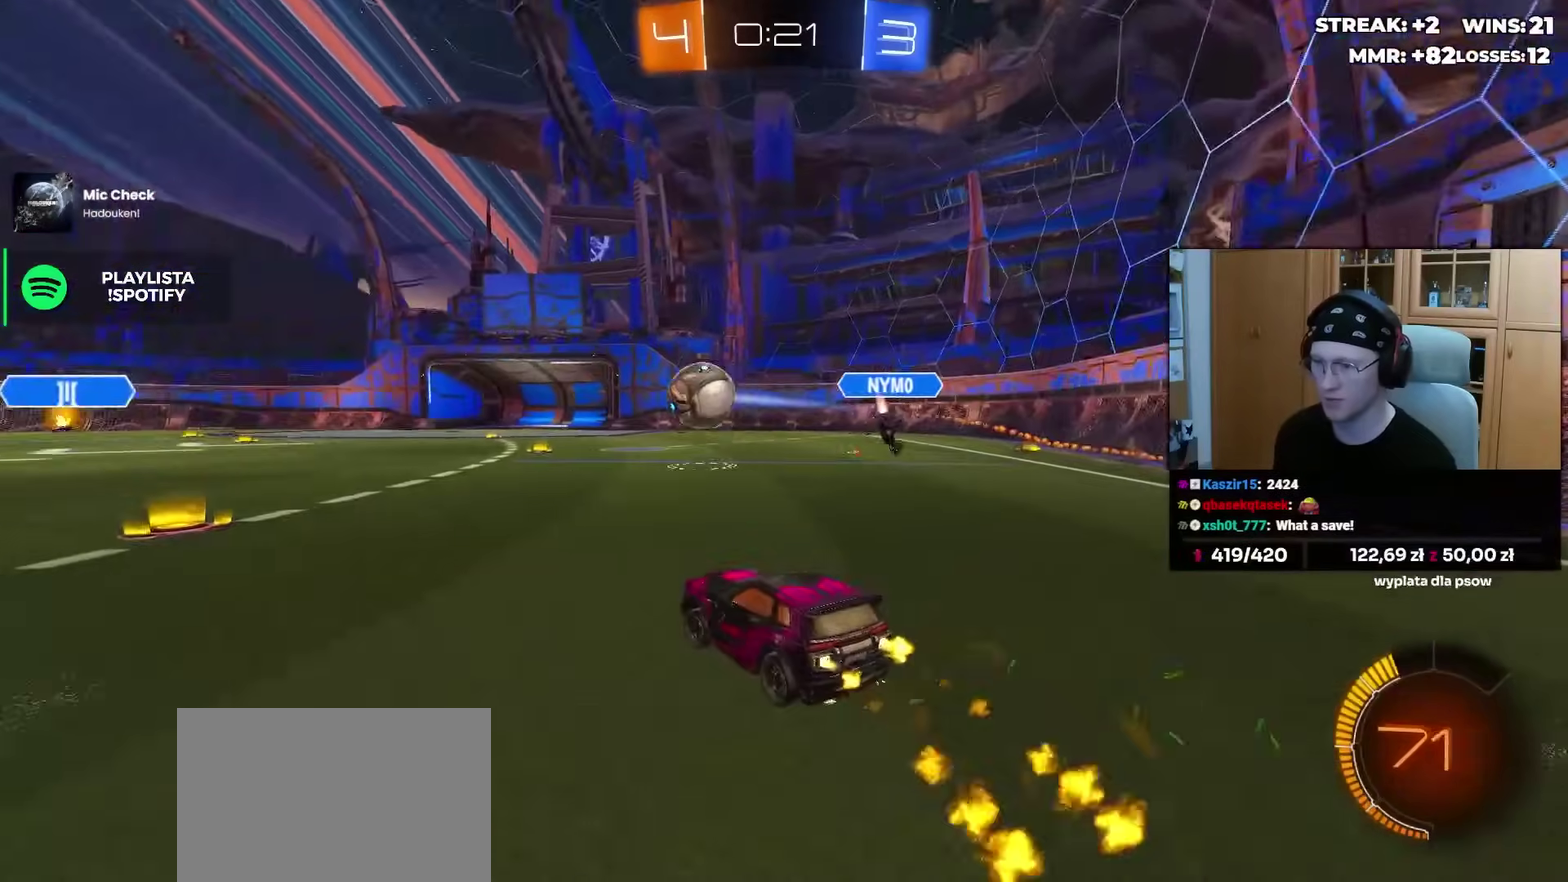
{"dt_ms": 500, "buttons": ["R1", "R2"], "left_stick": "left", "right_stick": "center", "events": [[33, "L1", "down"], [83, "L1", "up"], [267, "left_stick", "center"], [400, "left_stick", "left"]]}
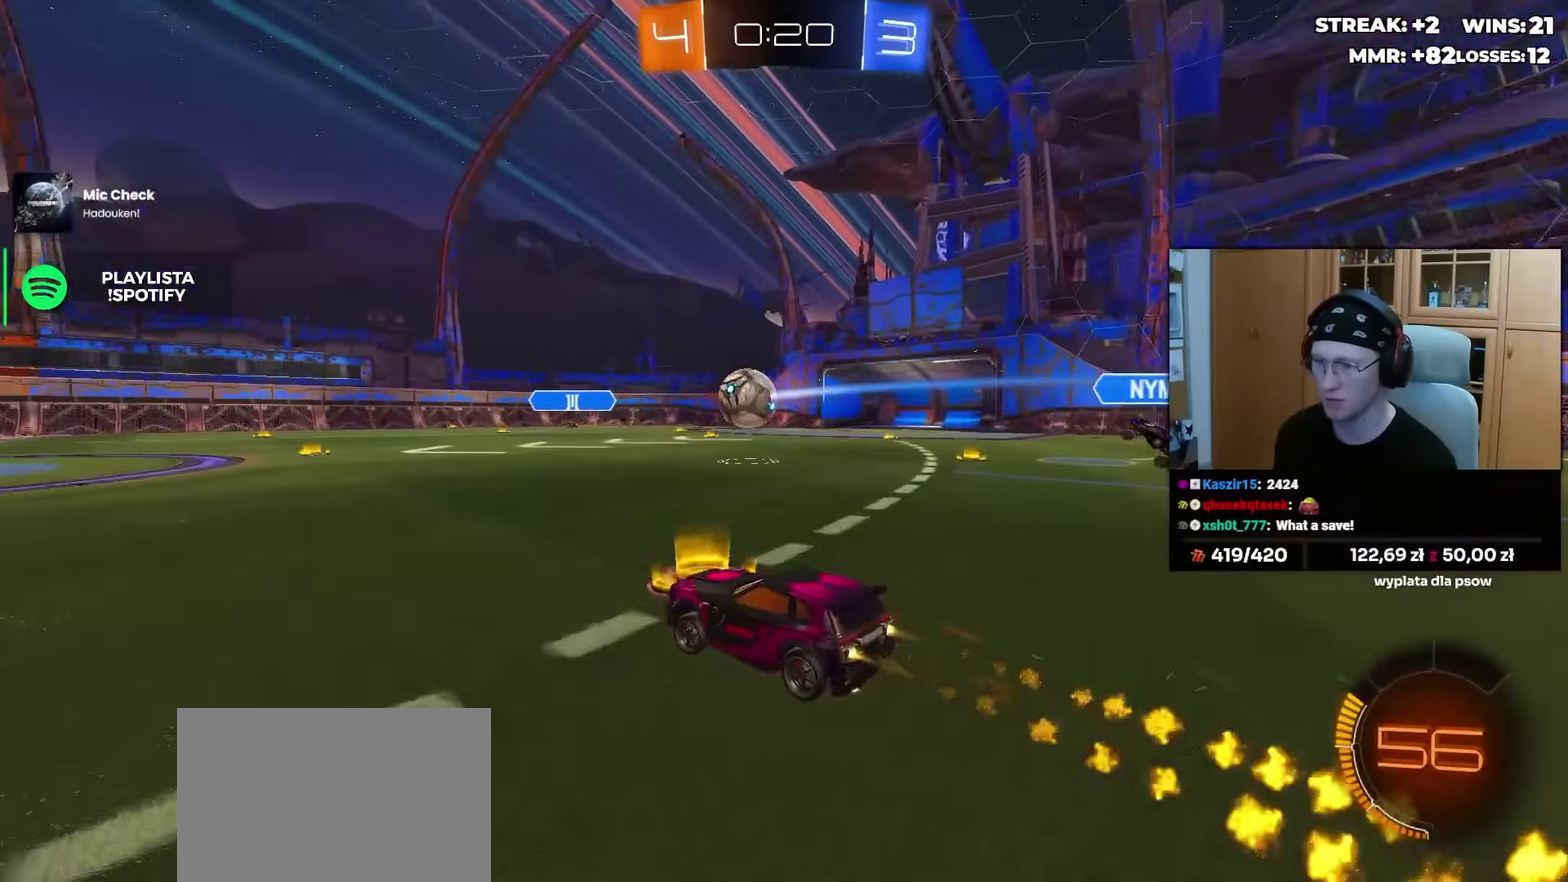
{"dt_ms": 500, "buttons": ["R1", "R2"], "left_stick": "center", "right_stick": "center", "events": [[67, "left_stick", "center"]]}
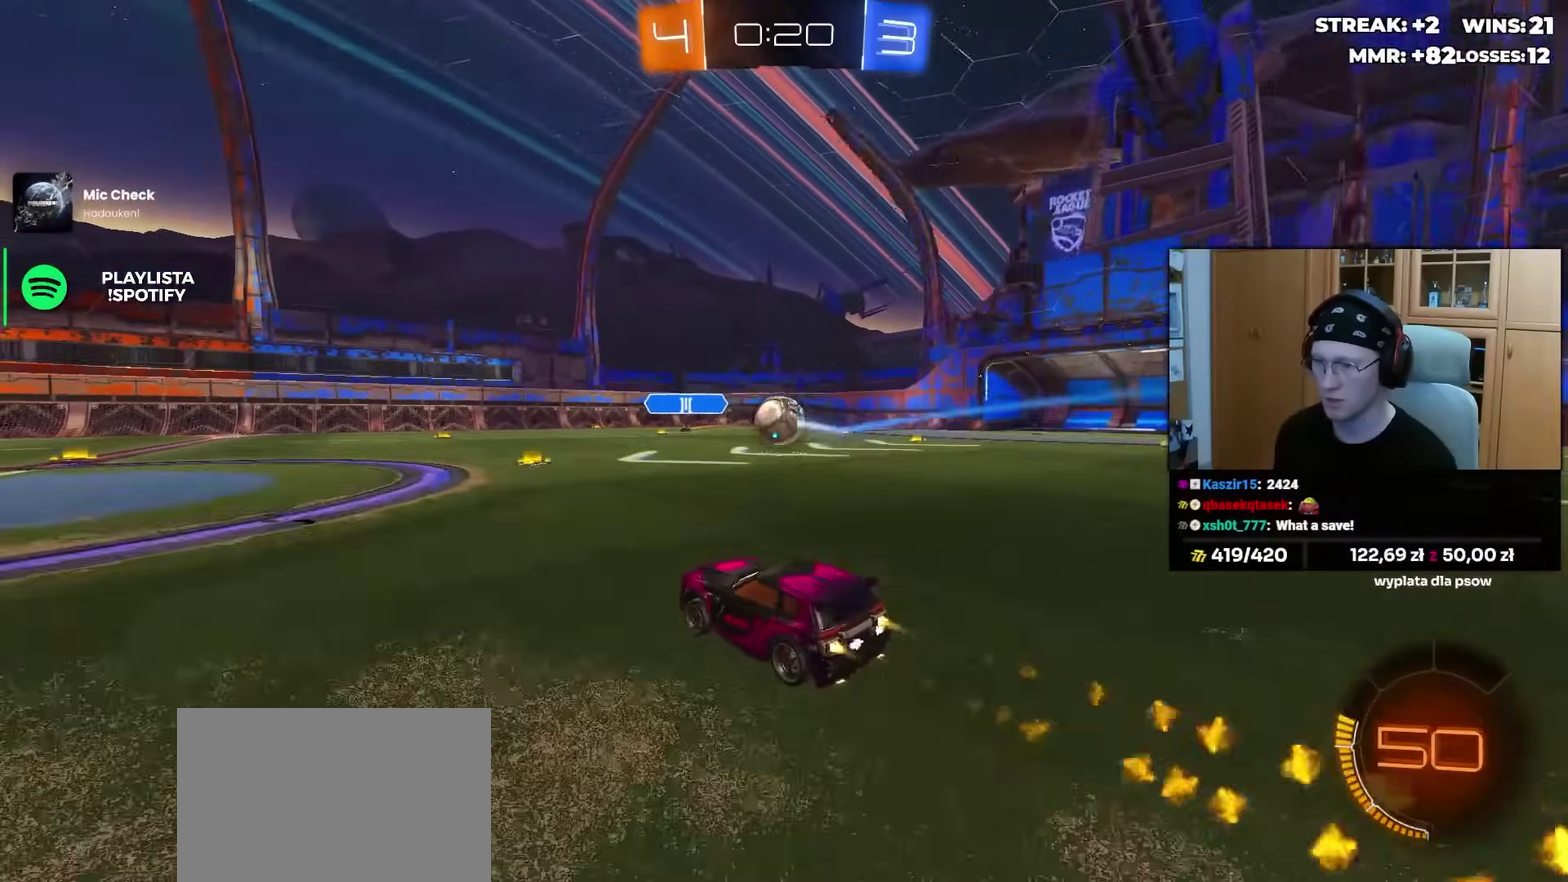
{"dt_ms": 500, "buttons": ["R2"], "left_stick": "center", "right_stick": "center", "events": [[83, "left_stick", "up-right"], [183, "left_stick", "center"], [433, "R1", "up"]]}
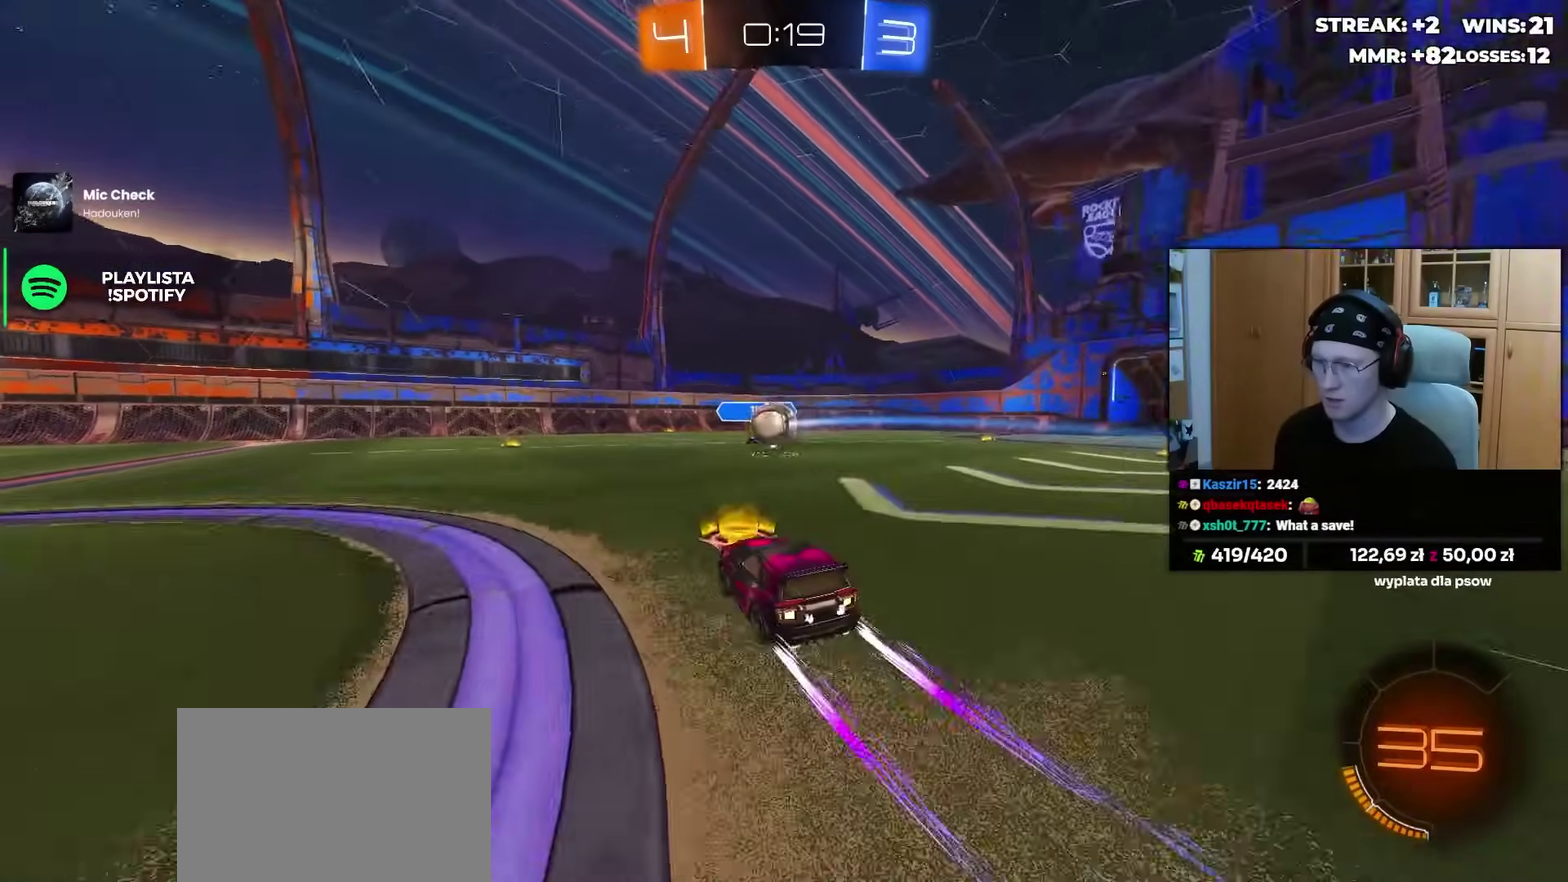
{"dt_ms": 500, "buttons": ["R2"], "left_stick": "center", "right_stick": "center", "events": [[317, "left_stick", "left"], [450, "left_stick", "center"]]}
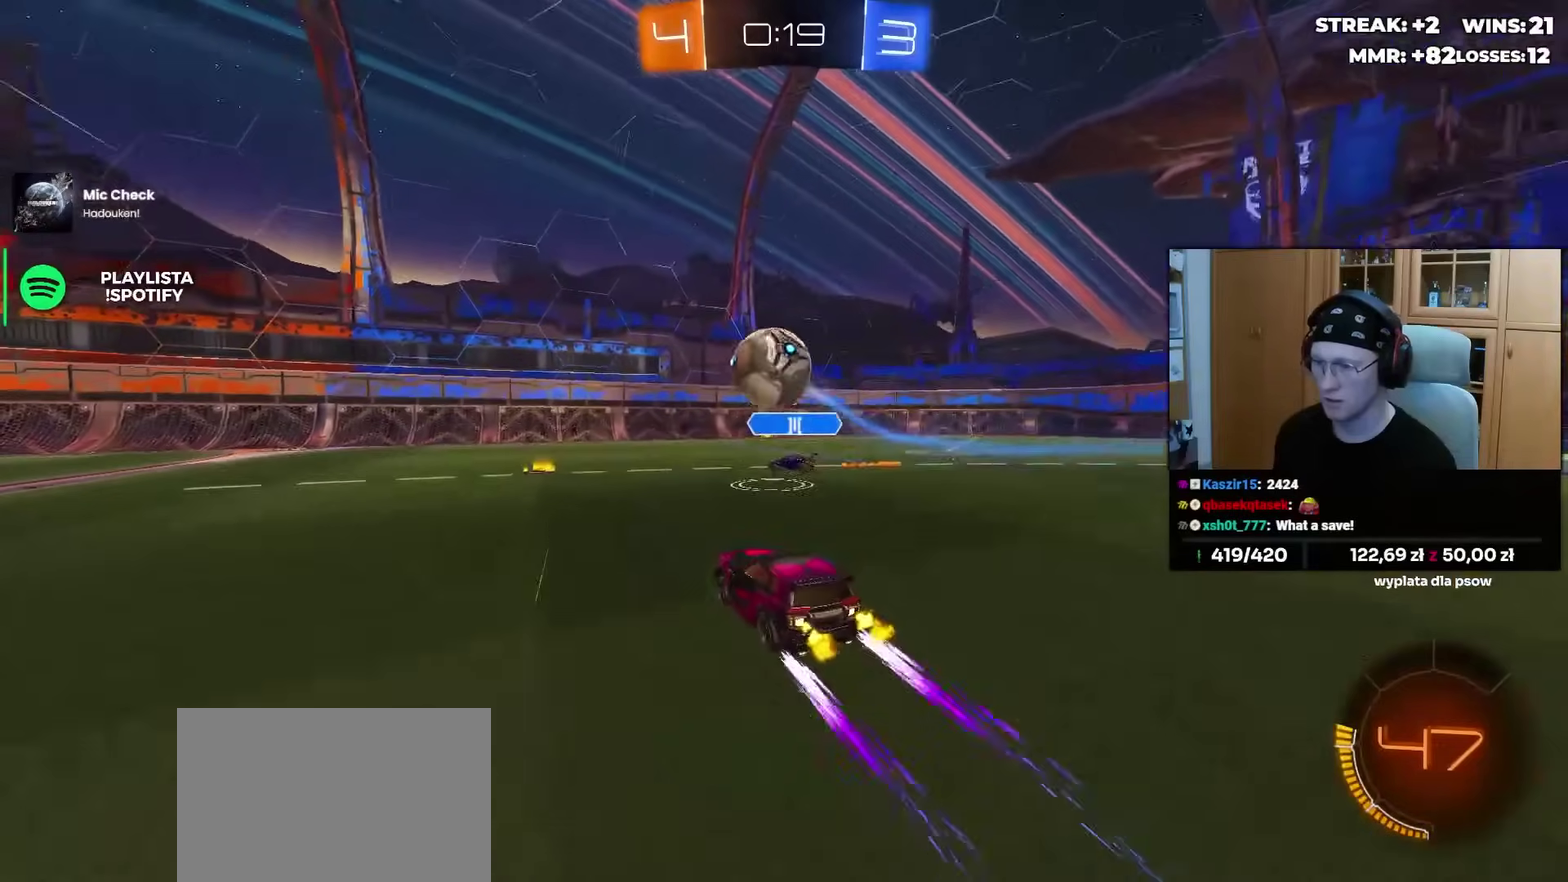
{"dt_ms": 500, "buttons": ["R2"], "left_stick": "left", "right_stick": "center", "events": [[17, "left_stick", "left"], [167, "L1", "down"], [233, "L1", "up"]]}
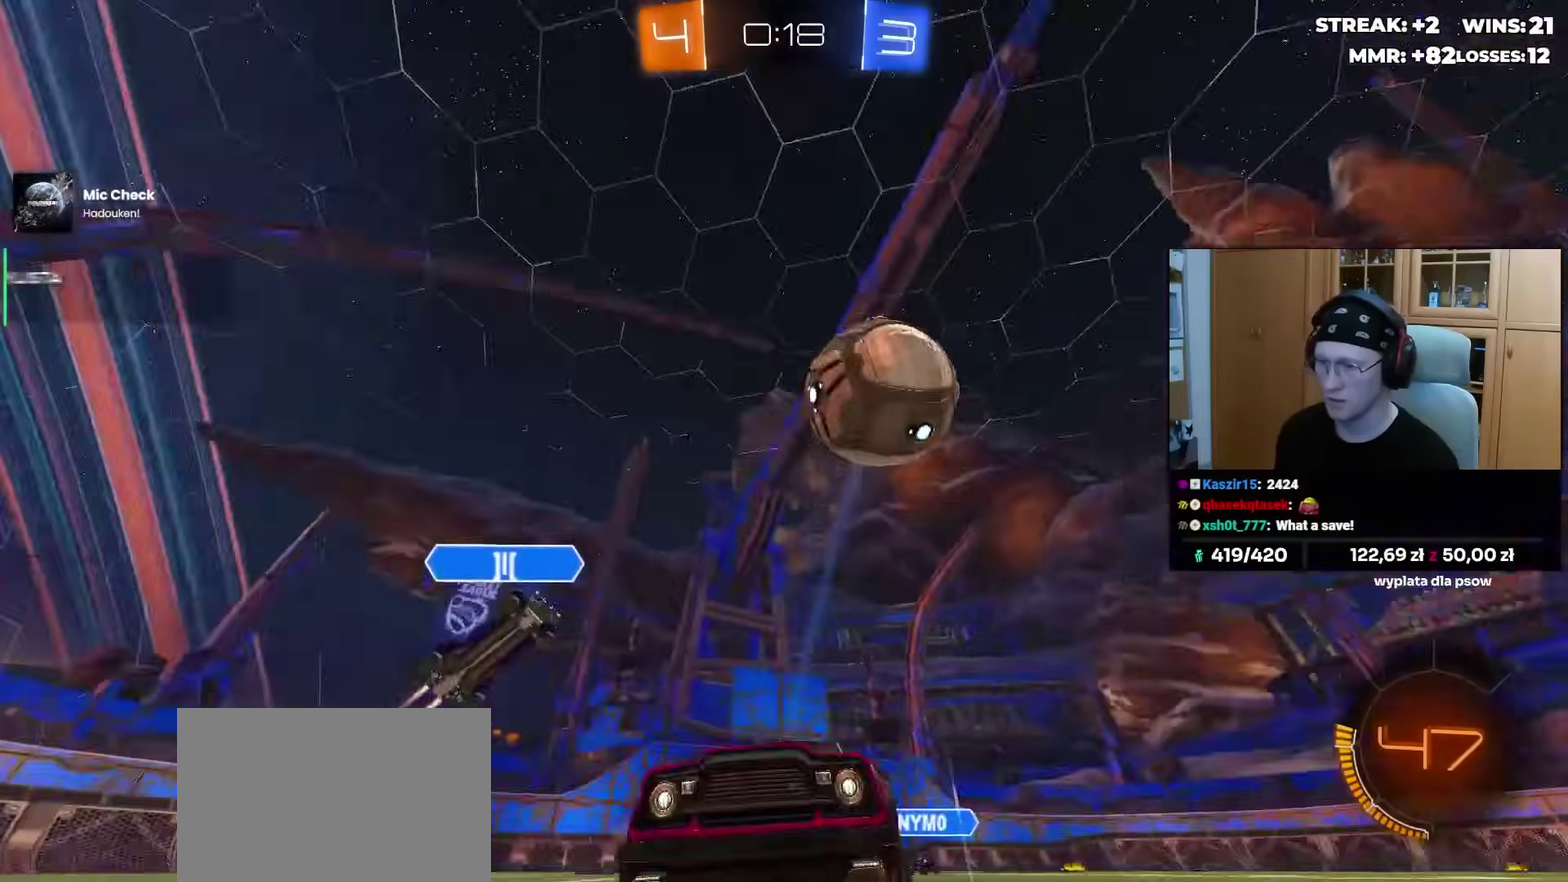
{"dt_ms": 500, "buttons": ["L2"], "left_stick": "center", "right_stick": "center", "events": [[17, "left_stick", "center"], [150, "R2", "up"], [200, "left_stick", "left"], [383, "left_stick", "center"], [417, "L2", "down"]]}
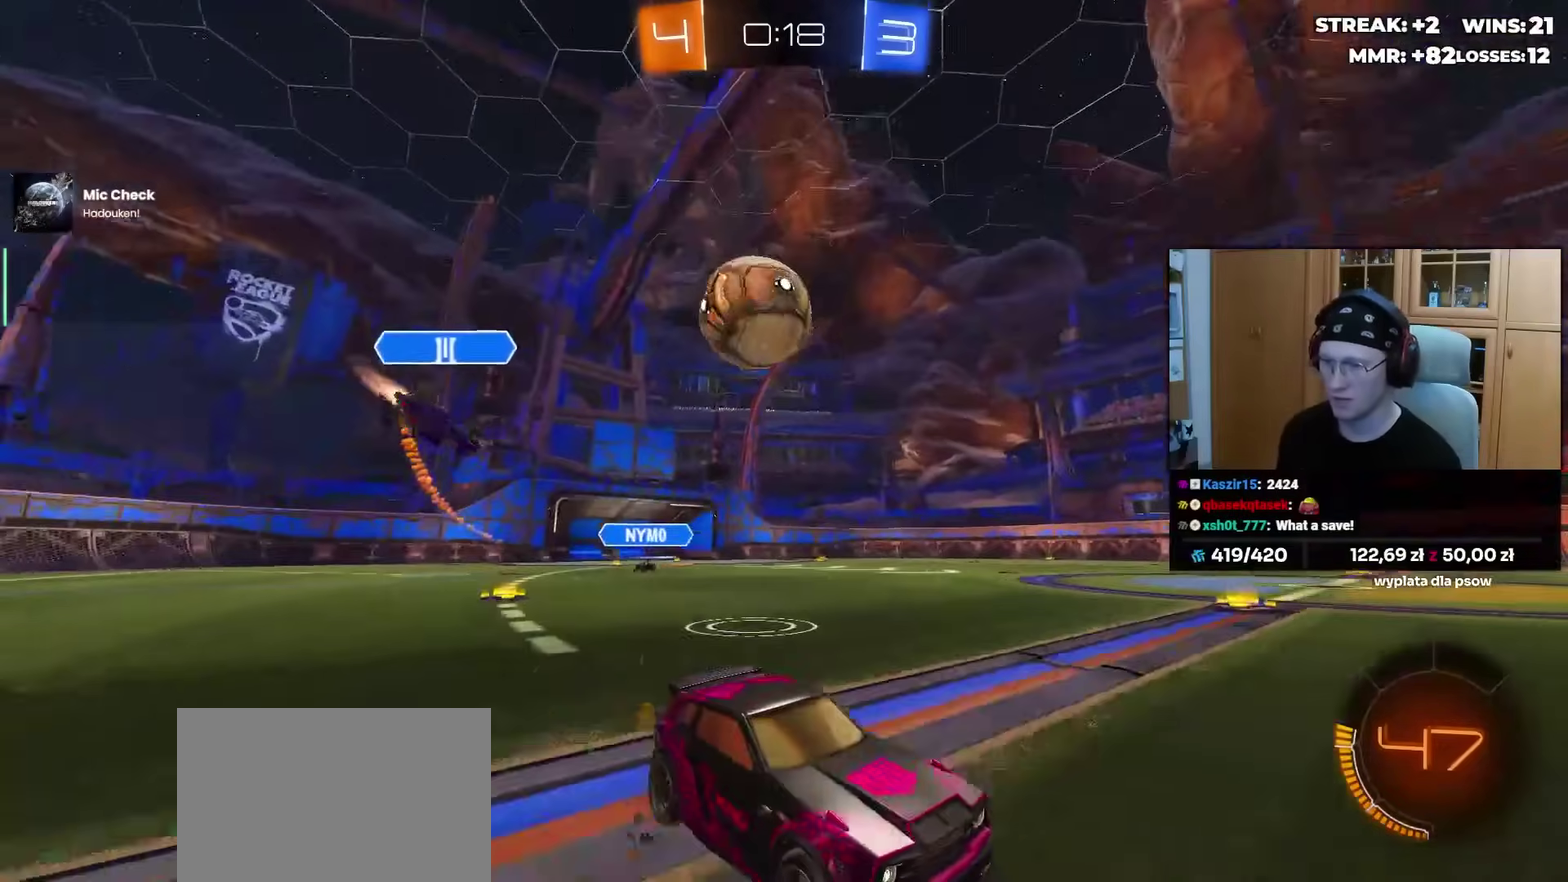
{"dt_ms": 500, "buttons": [], "left_stick": "center", "right_stick": "center", "events": [[83, "L2", "up"], [133, "L2", "down"], [250, "L2", "up"], [267, "R2", "down"], [400, "R2", "up"]]}